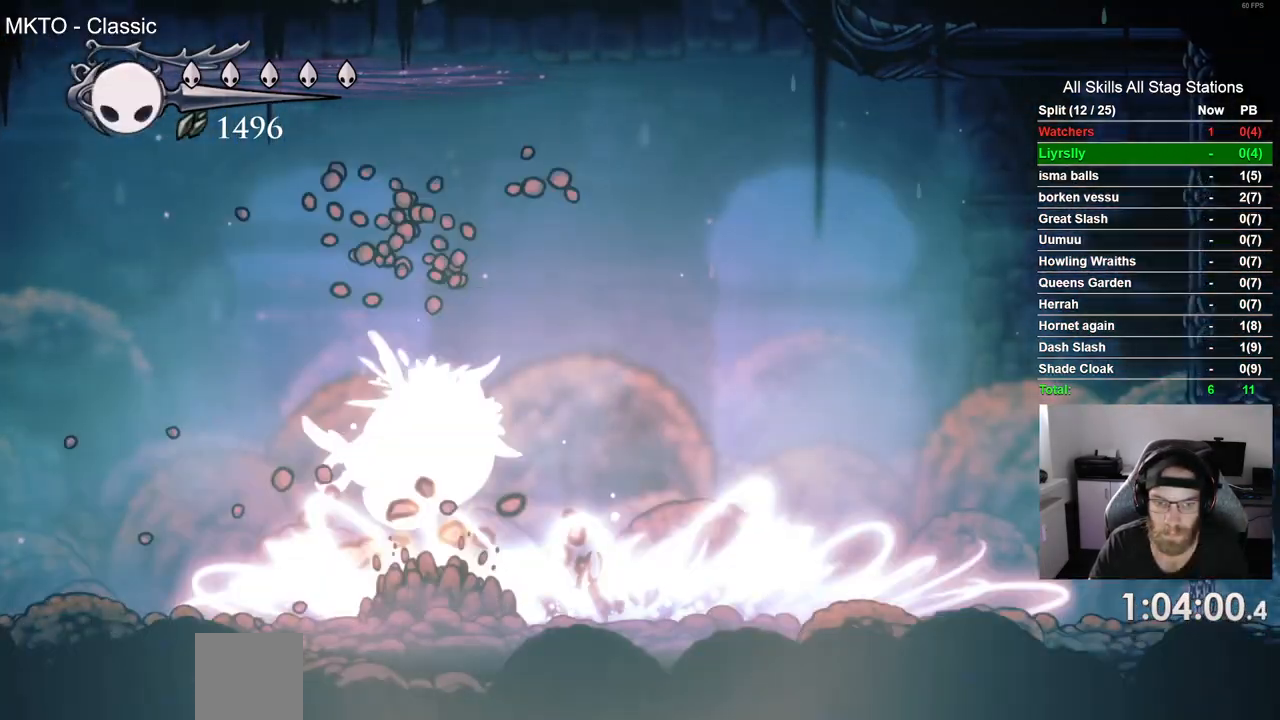
Gameplay with a controller (PlayStation layout); each line is a JSON object with the inputs held at the frame after it. "events" lists button and stick changes between this image and that frame as [ms after this image, input, new state], when the widget could be followed in between. Not read: L1 R1.
{"buttons": [], "left_stick": "center", "right_stick": "center", "events": []}
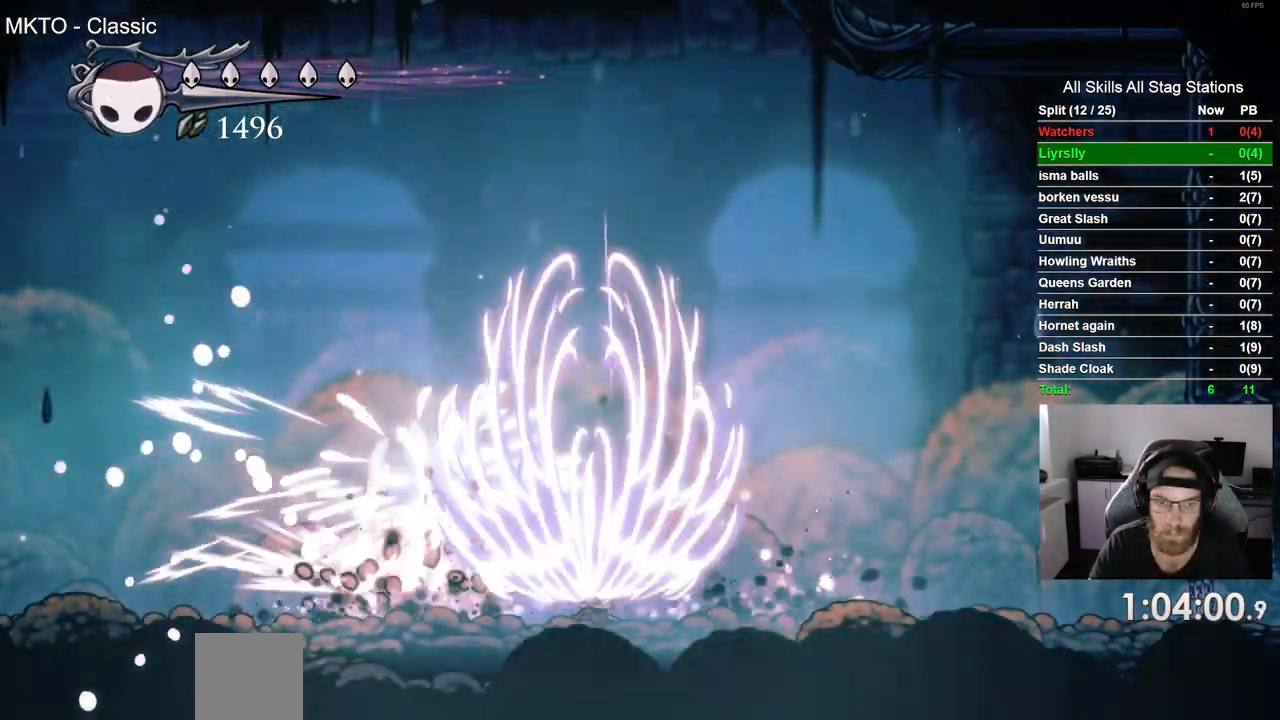
{"buttons": ["DPAD_LEFT"], "left_stick": "center", "right_stick": "center", "events": [[67, "DPAD_LEFT", "down"], [167, "TRIANGLE", "down"], [267, "TRIANGLE", "up"]]}
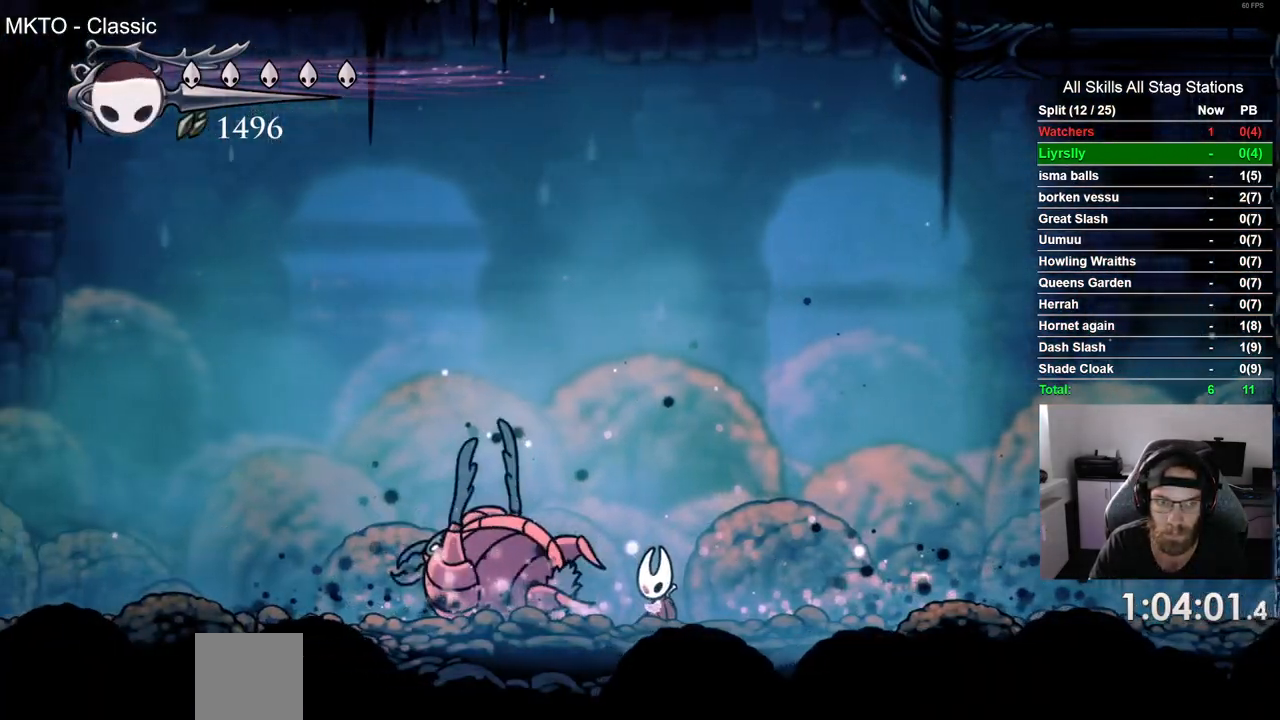
{"buttons": ["TRIANGLE"], "left_stick": "center", "right_stick": "center"}
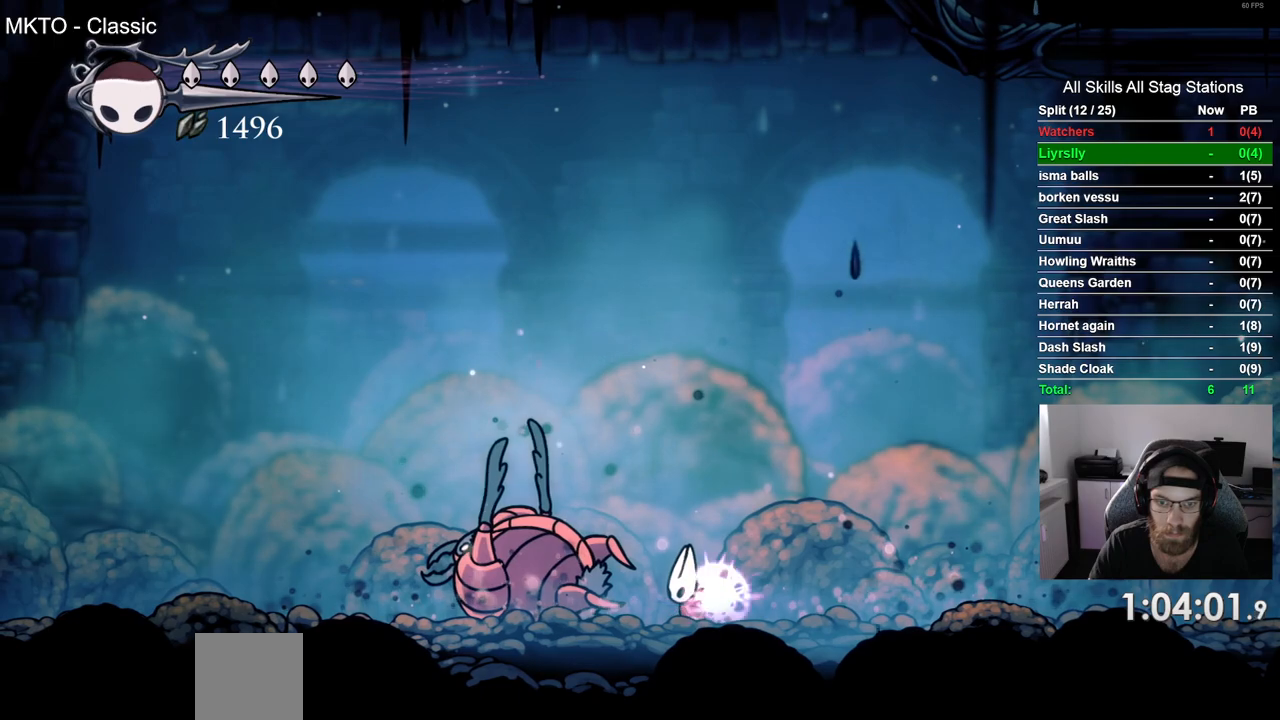
{"buttons": ["TRIANGLE"], "left_stick": "center", "right_stick": "center", "events": []}
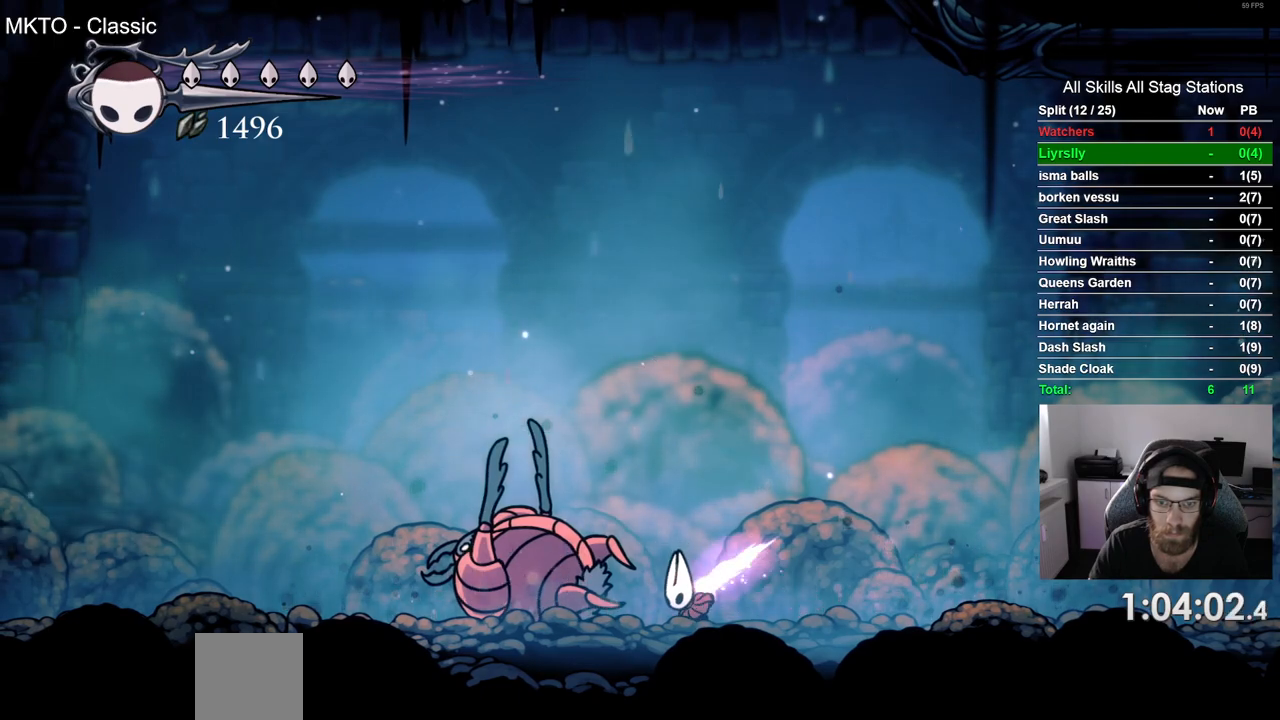
{"buttons": ["SQUARE", "TRIANGLE"], "left_stick": "center", "right_stick": "center", "events": [[200, "TRIANGLE", "up"], [250, "TRIANGLE", "down"], [467, "SQUARE", "down"]]}
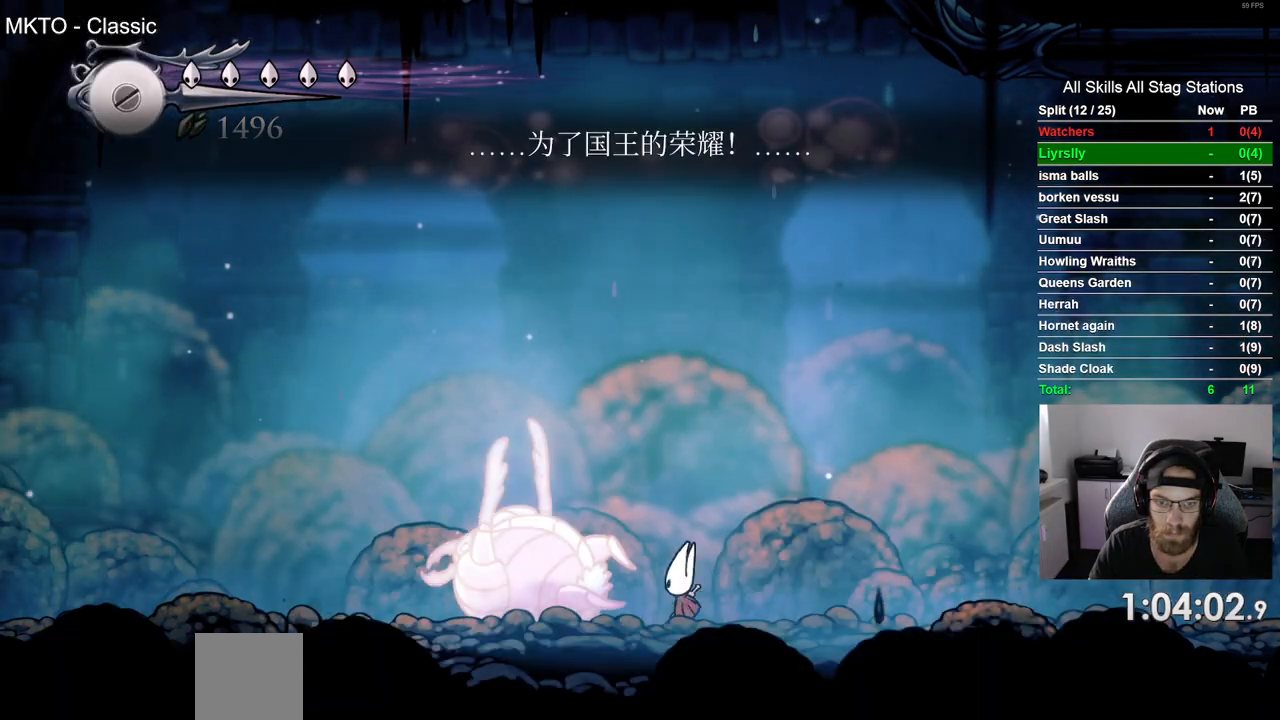
{"buttons": ["TRIANGLE"], "left_stick": "center", "right_stick": "center"}
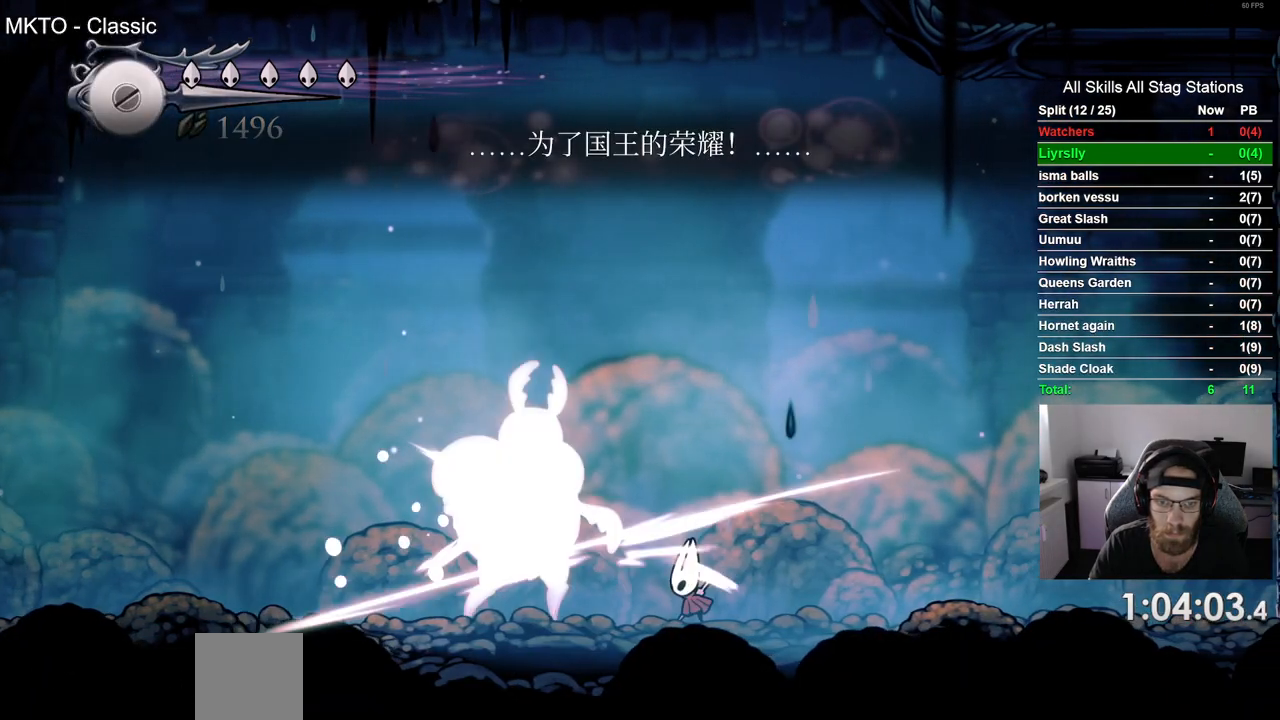
{"buttons": ["SQUARE"], "left_stick": "center", "right_stick": "center", "events": [[117, "TRIANGLE", "up"], [383, "TRIANGLE", "down"], [483, "SQUARE", "down"], [483, "TRIANGLE", "up"]]}
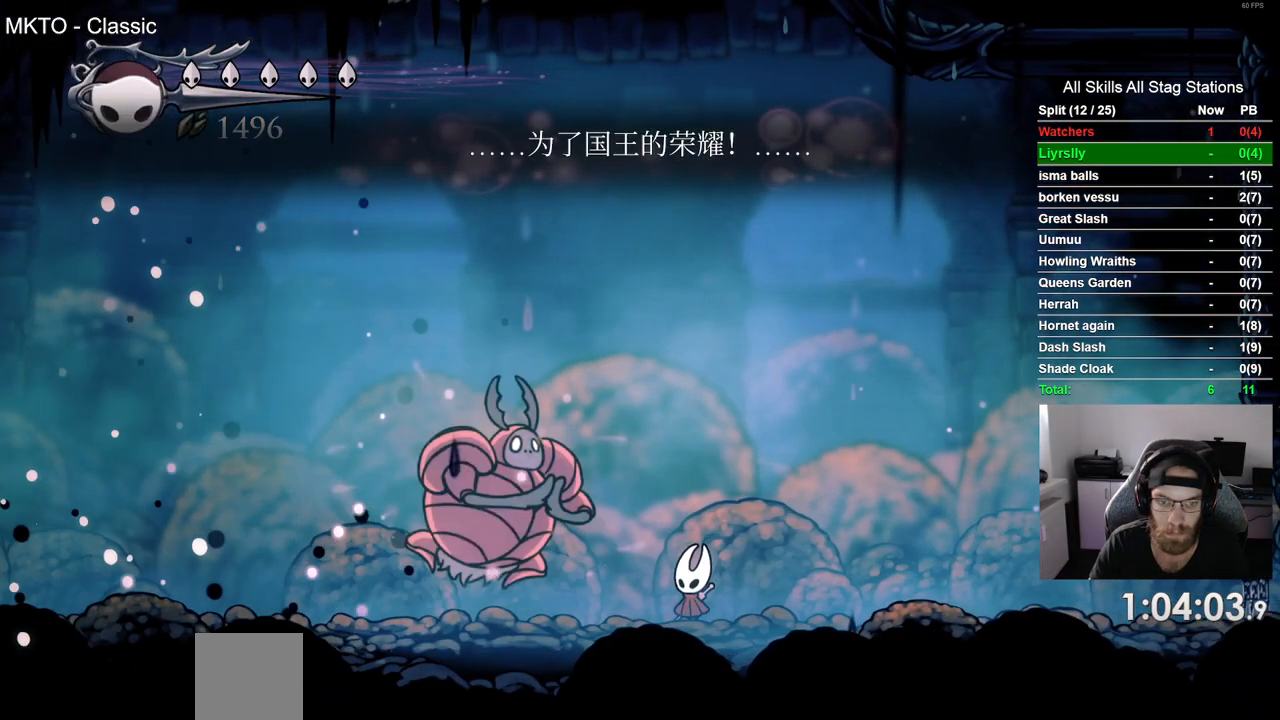
{"buttons": ["CROSS", "DPAD_DOWN"], "left_stick": "center", "right_stick": "center", "events": [[67, "DPAD_RIGHT", "down"], [67, "SQUARE", "up"], [217, "CROSS", "down"], [300, "TRIANGLE", "down"], [367, "TRIANGLE", "up"], [417, "DPAD_DOWN", "down"], [467, "DPAD_RIGHT", "up"]]}
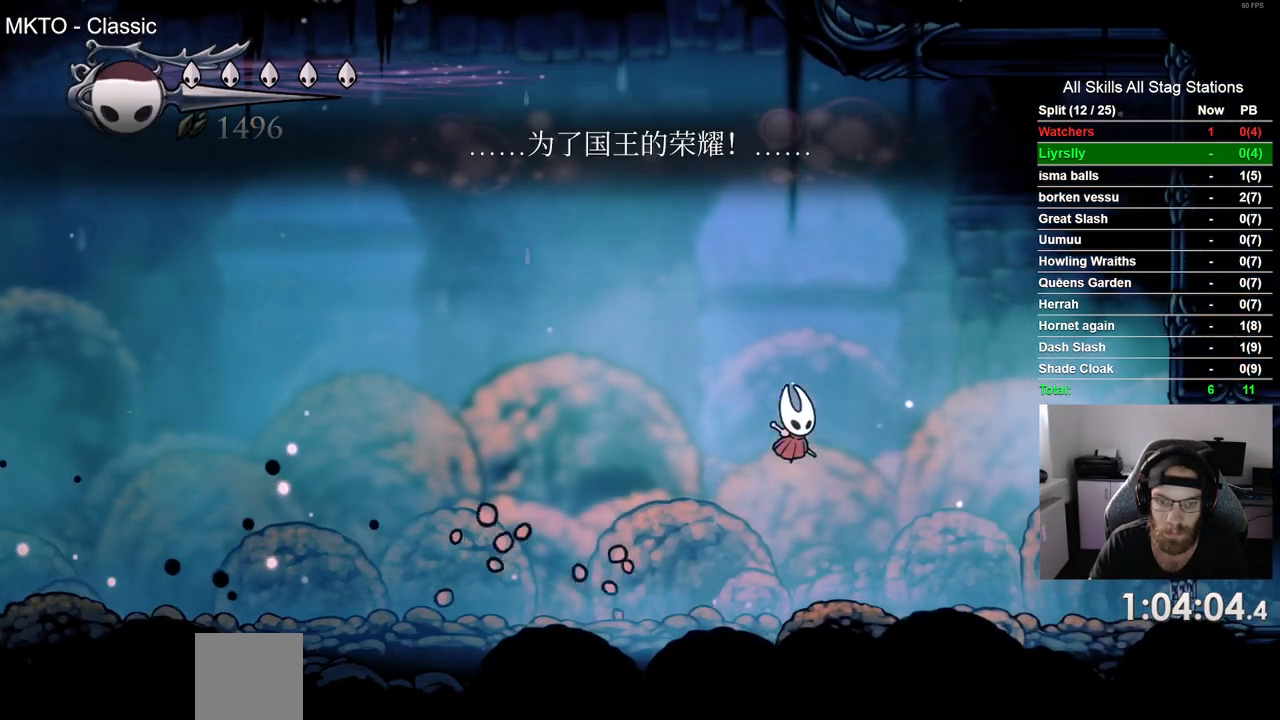
{"buttons": ["DPAD_LEFT"], "left_stick": "center", "right_stick": "center", "events": [[100, "SQUARE", "down"], [117, "DPAD_LEFT", "down"], [267, "SQUARE", "up"], [300, "CROSS", "up"], [483, "DPAD_DOWN", "up"]]}
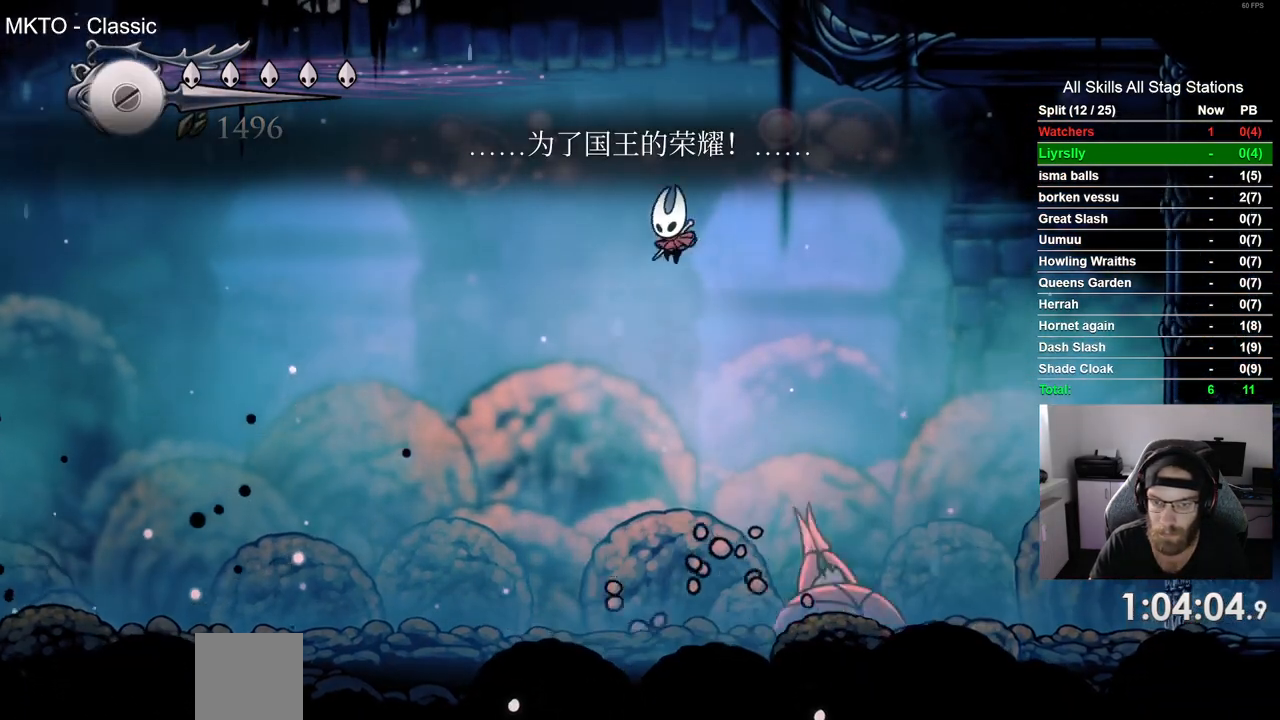
{"buttons": ["DPAD_DOWN", "DPAD_RIGHT"], "left_stick": "center", "right_stick": "center", "events": [[33, "DPAD_LEFT", "up"], [67, "DPAD_DOWN", "down"], [83, "DPAD_RIGHT", "down"], [350, "SQUARE", "down"], [467, "SQUARE", "up"]]}
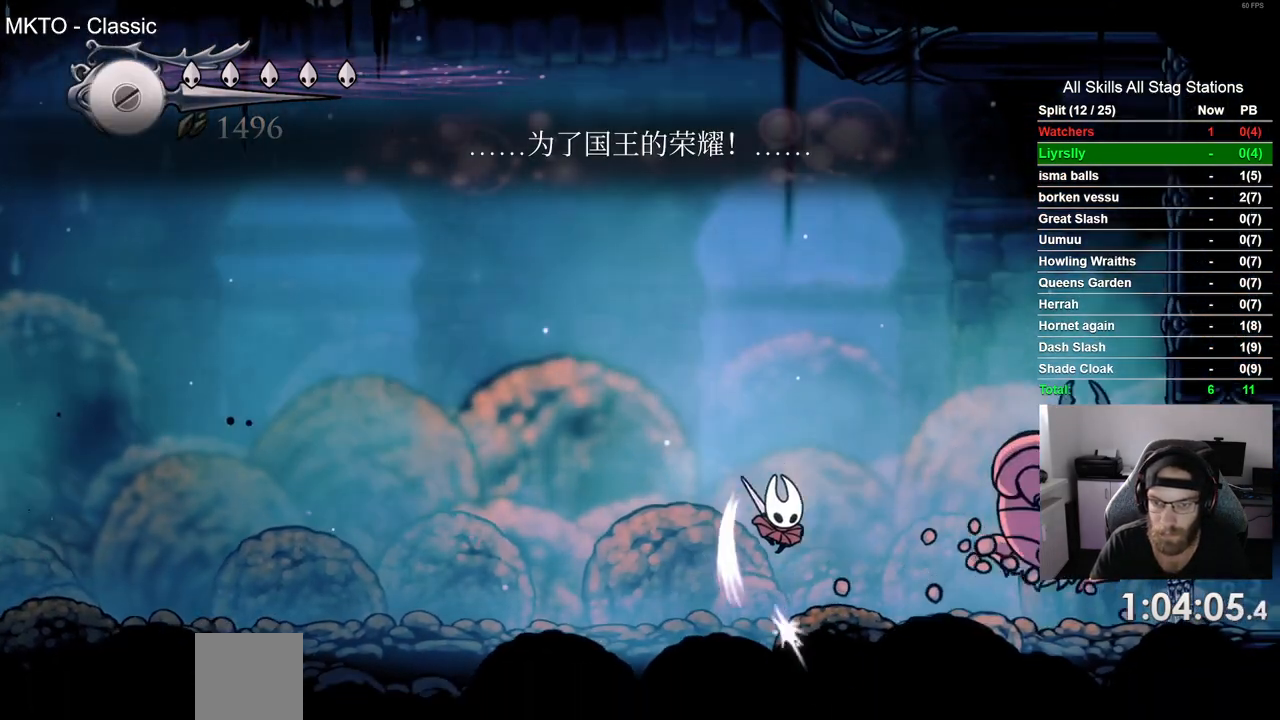
{"buttons": ["DPAD_DOWN"], "left_stick": "center", "right_stick": "center", "events": [[500, "DPAD_RIGHT", "up"]]}
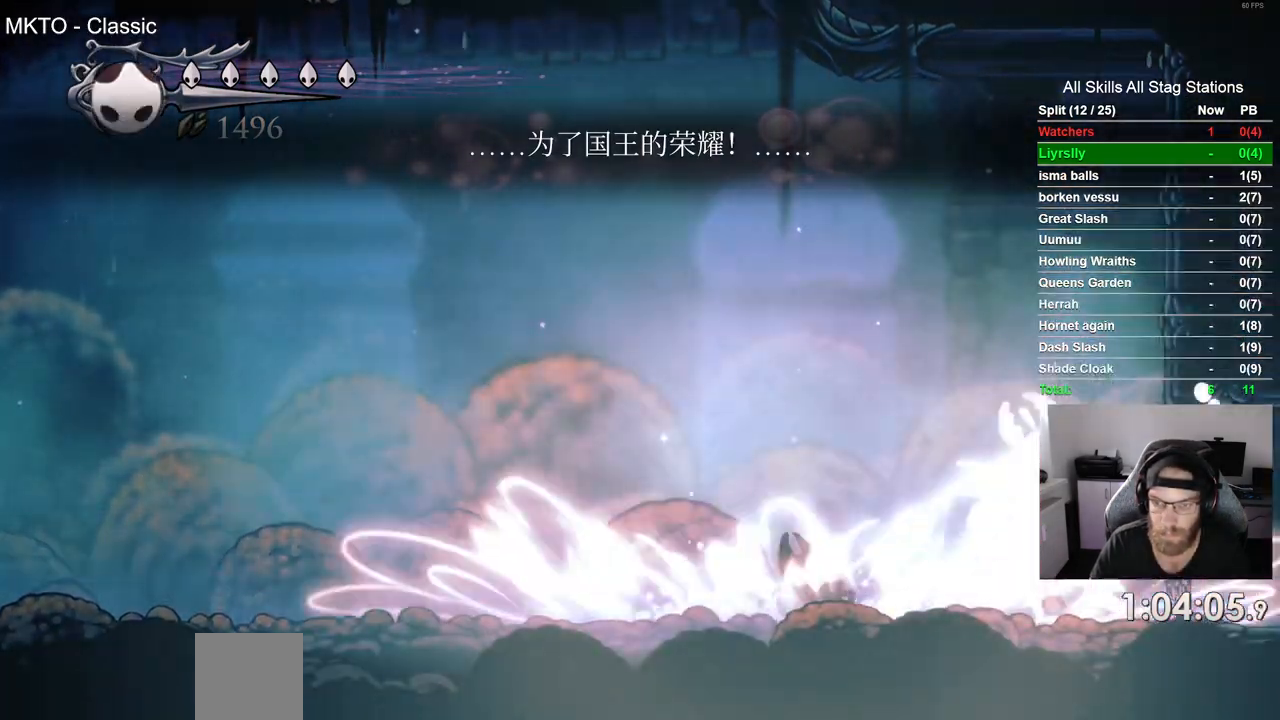
{"buttons": ["DPAD_DOWN", "DPAD_RIGHT"], "left_stick": "center", "right_stick": "center", "events": [[500, "DPAD_RIGHT", "down"]]}
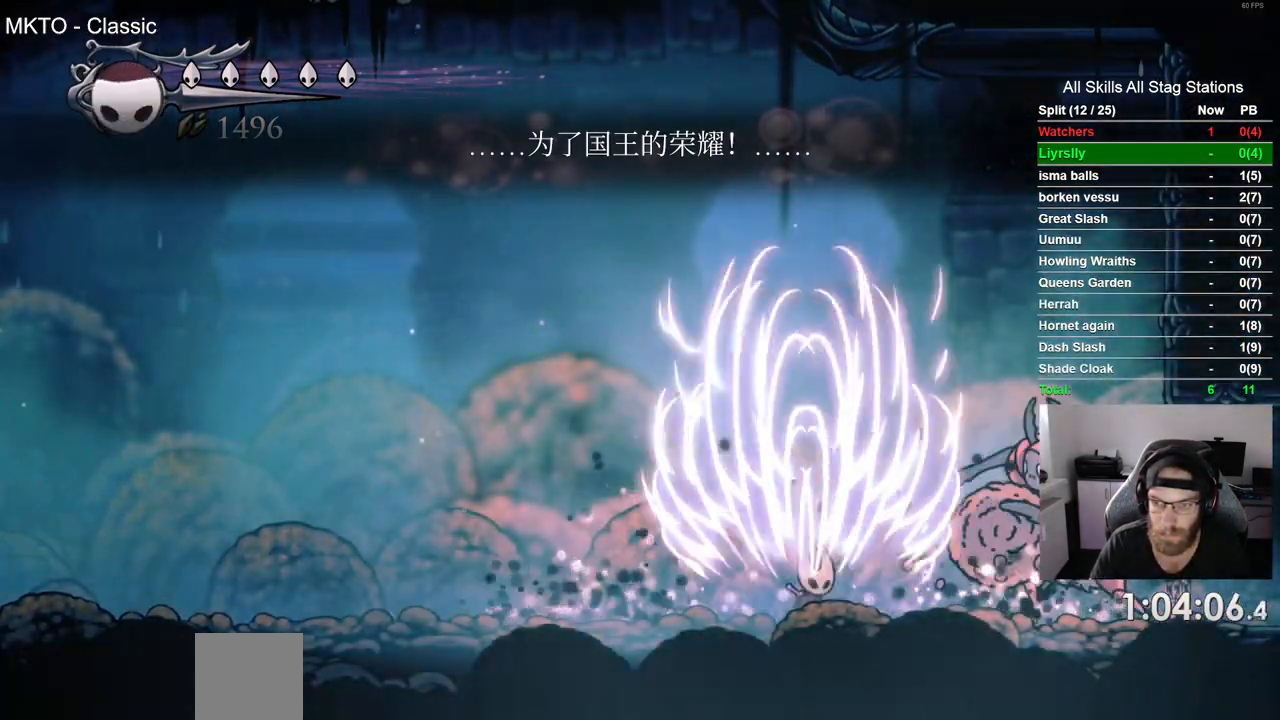
{"buttons": [], "left_stick": "center", "right_stick": "center", "events": [[283, "SQUARE", "down"], [333, "DPAD_DOWN", "up"], [350, "DPAD_RIGHT", "up"], [450, "SQUARE", "up"]]}
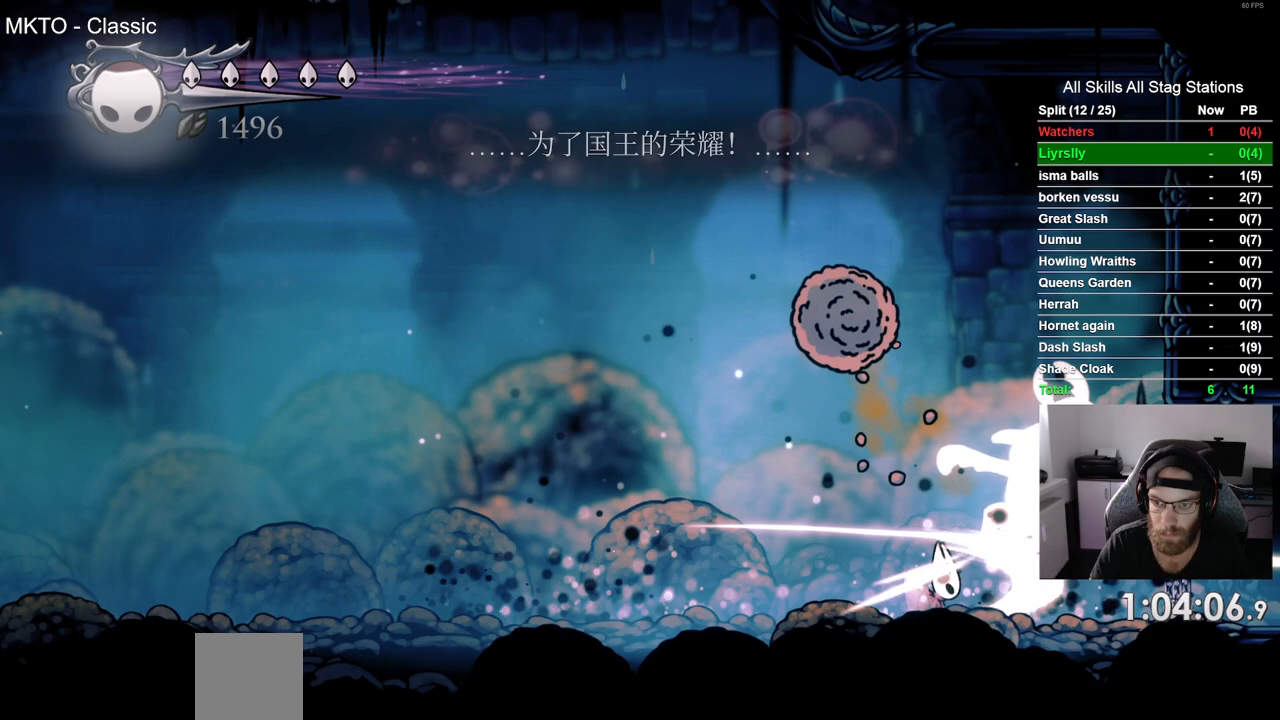
{"buttons": [], "left_stick": "center", "right_stick": "center", "events": []}
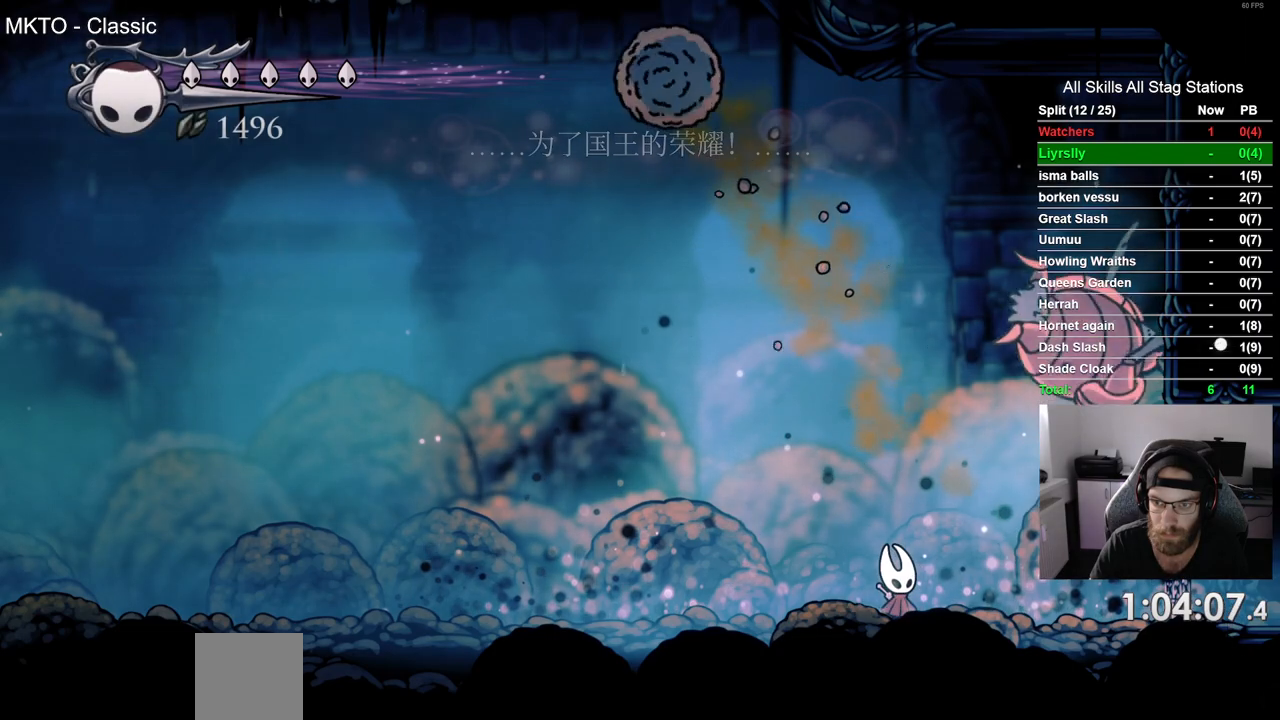
{"buttons": [], "left_stick": "center", "right_stick": "center", "events": [[217, "SQUARE", "down"], [233, "DPAD_RIGHT", "down"], [317, "DPAD_RIGHT", "up"], [383, "SQUARE", "up"]]}
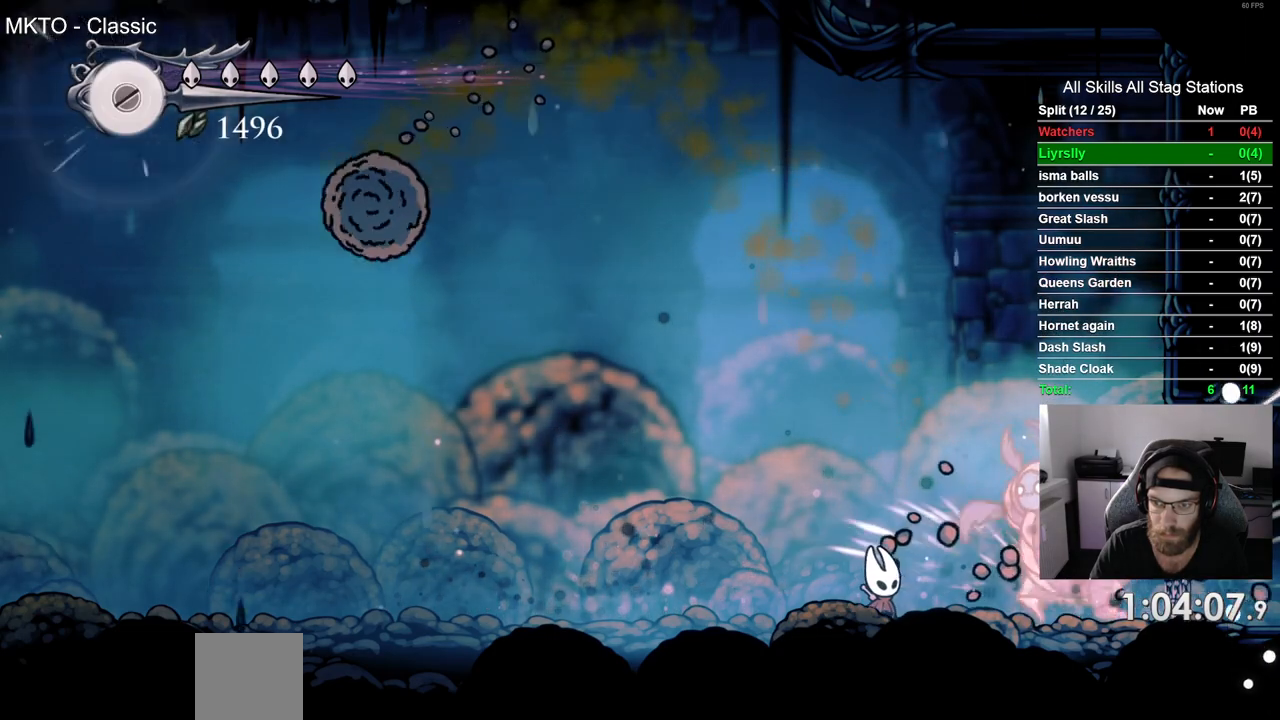
{"buttons": [], "left_stick": "center", "right_stick": "center", "events": [[100, "DPAD_RIGHT", "down"], [117, "SQUARE", "down"], [200, "DPAD_RIGHT", "up"], [233, "SQUARE", "up"]]}
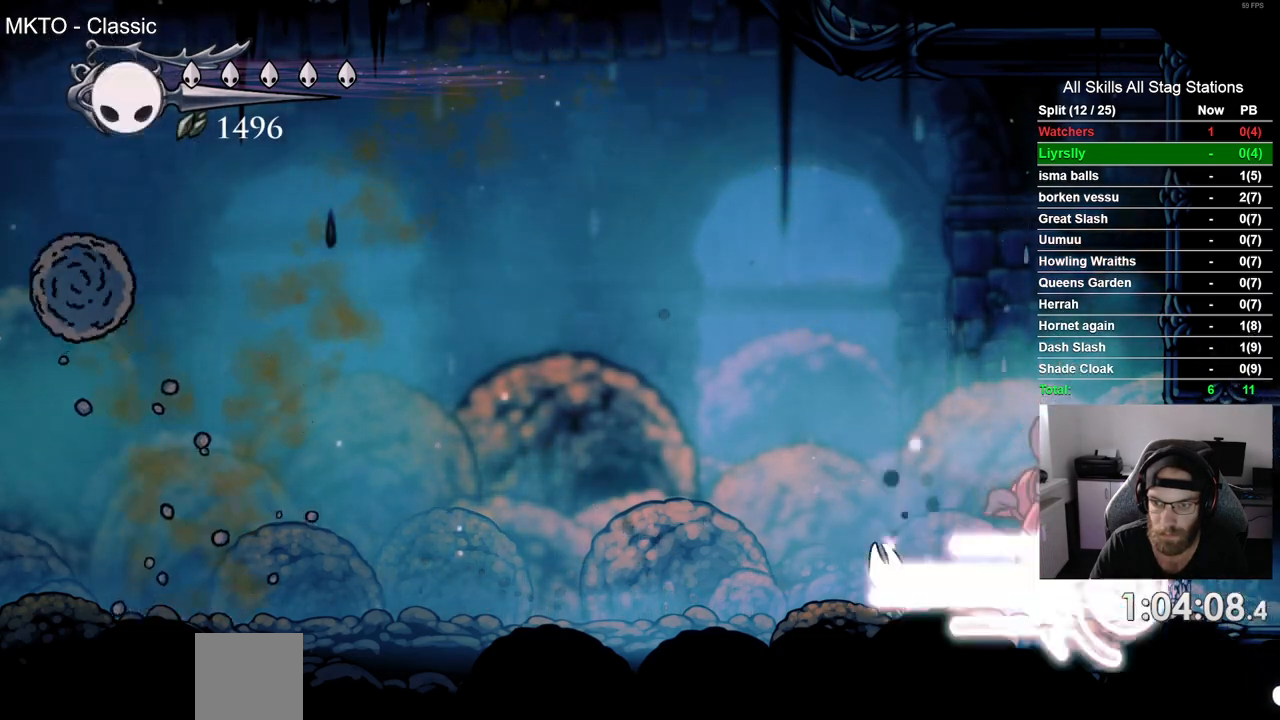
{"buttons": ["CROSS", "DPAD_LEFT"], "left_stick": "center", "right_stick": "center", "events": [[250, "DPAD_LEFT", "down"], [367, "CROSS", "down"]]}
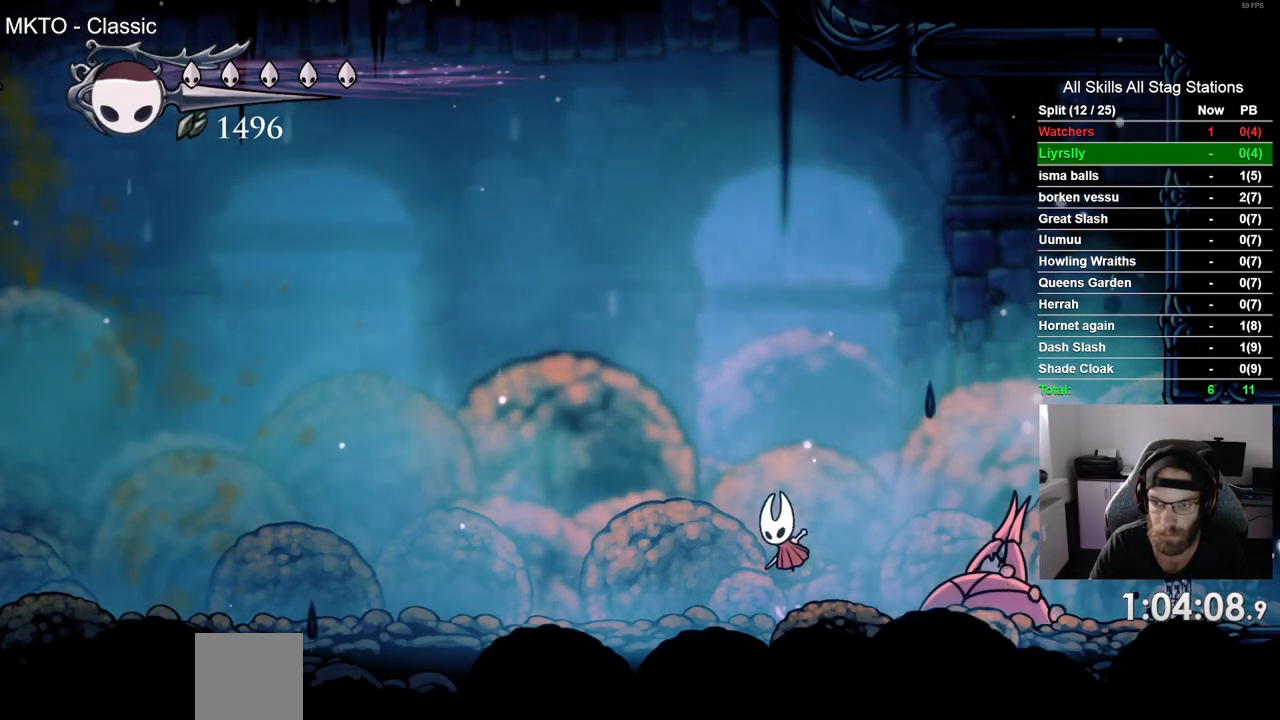
{"buttons": ["DPAD_DOWN", "DPAD_RIGHT"], "left_stick": "center", "right_stick": "center", "events": [[33, "DPAD_DOWN", "down"], [67, "DPAD_LEFT", "up"], [117, "CROSS", "up"], [200, "SQUARE", "down"], [383, "SQUARE", "up"], [417, "DPAD_RIGHT", "down"]]}
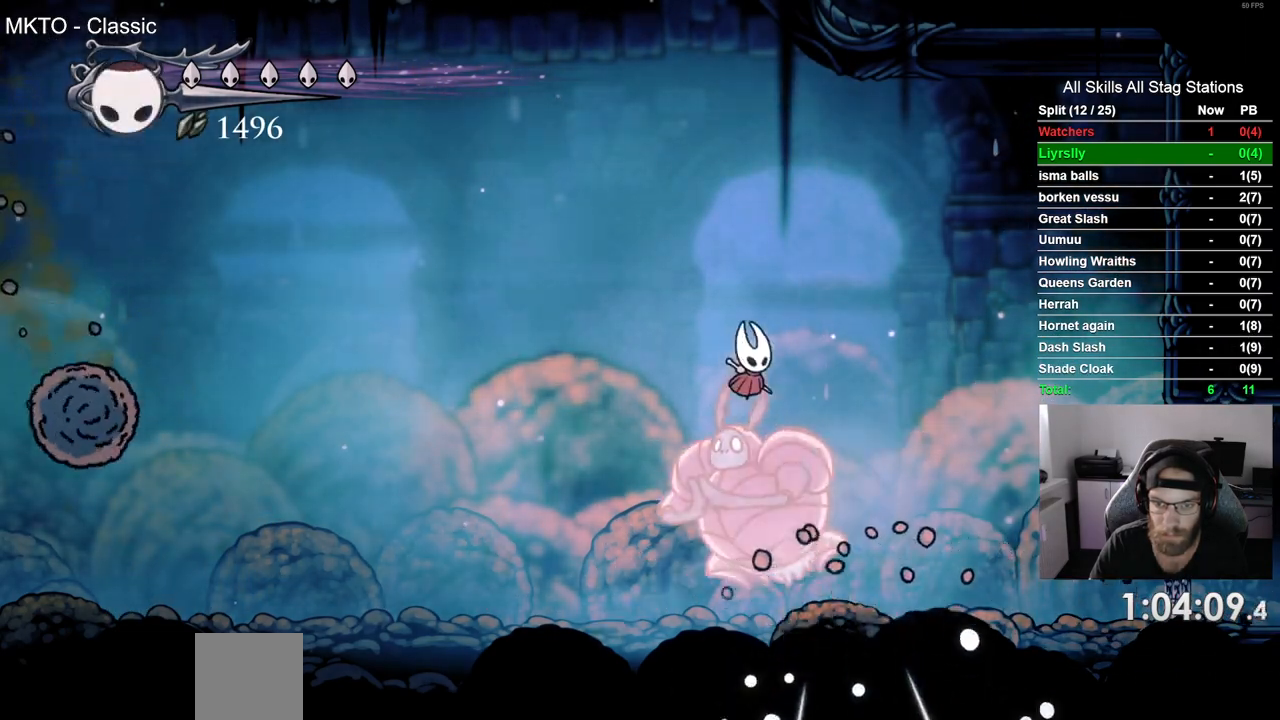
{"buttons": ["DPAD_LEFT"], "left_stick": "center", "right_stick": "center", "events": [[133, "DPAD_RIGHT", "up"], [167, "DPAD_DOWN", "up"], [167, "DPAD_LEFT", "down"]]}
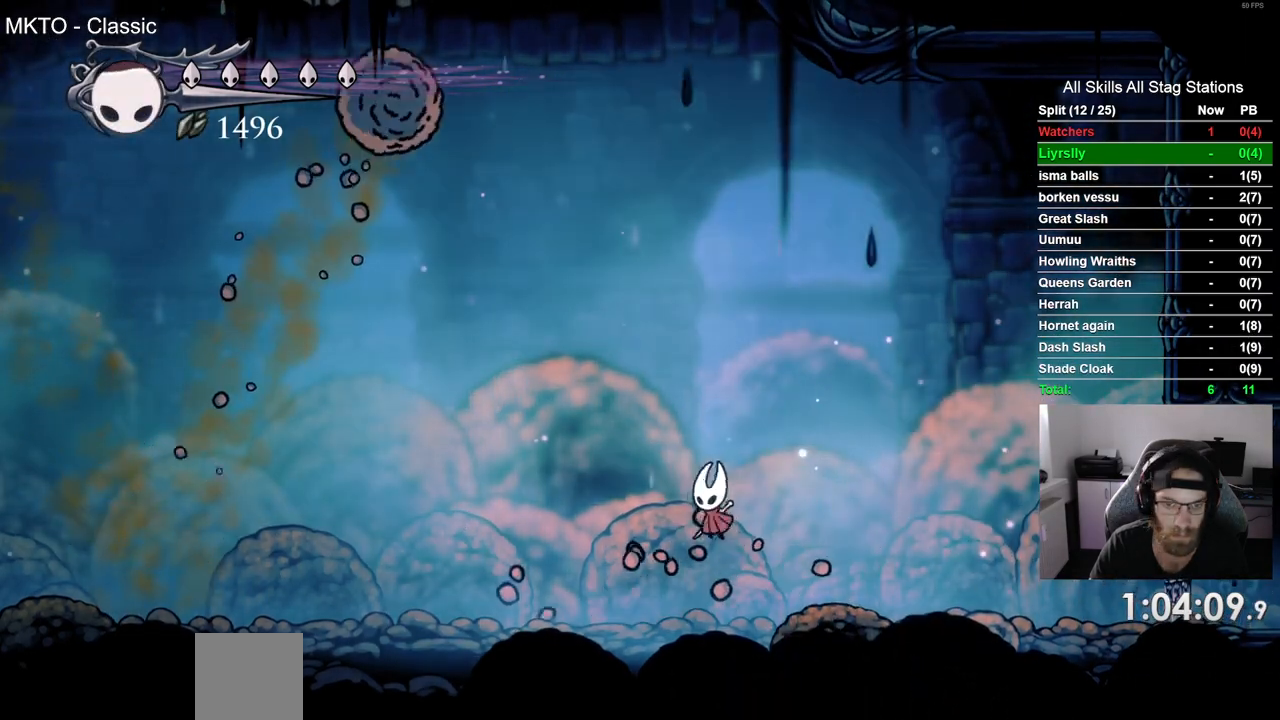
{"buttons": ["DPAD_LEFT"], "left_stick": "center", "right_stick": "center", "events": []}
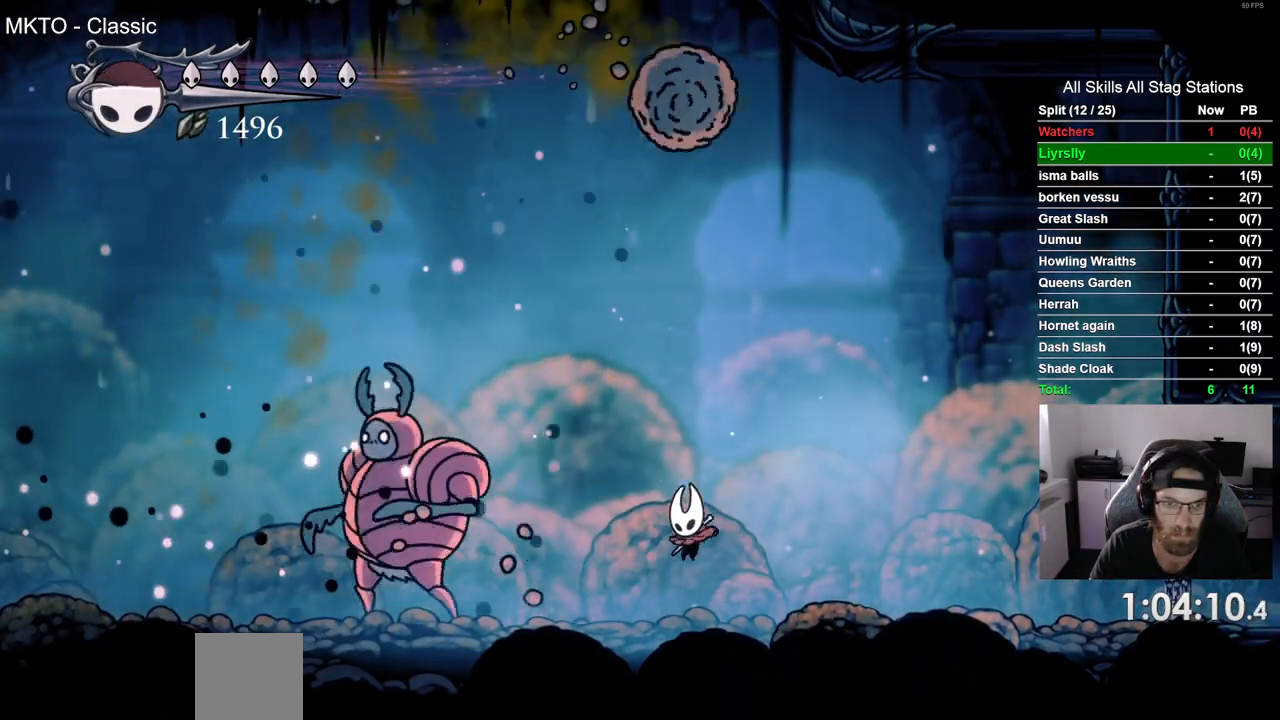
{"buttons": [], "left_stick": "center", "right_stick": "center"}
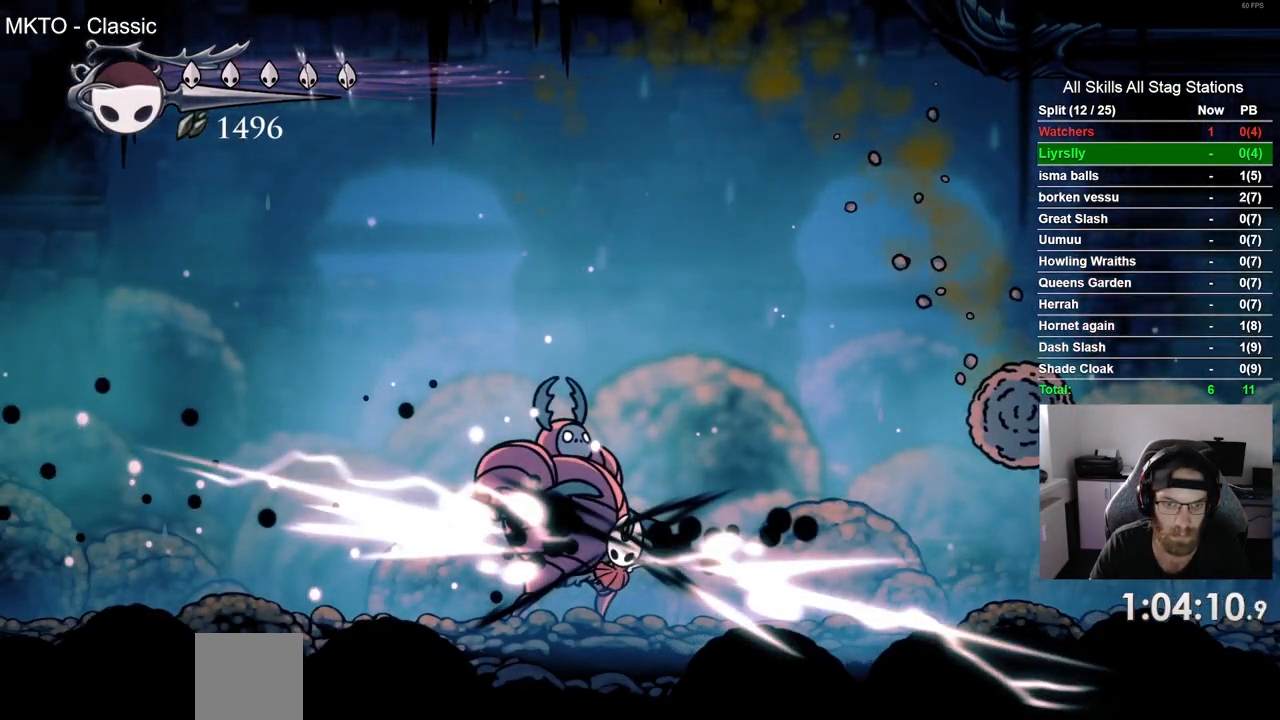
{"buttons": [], "left_stick": "center", "right_stick": "center", "events": [[150, "DPAD_LEFT", "down"], [250, "SQUARE", "down"], [417, "SQUARE", "up"], [500, "DPAD_LEFT", "up"]]}